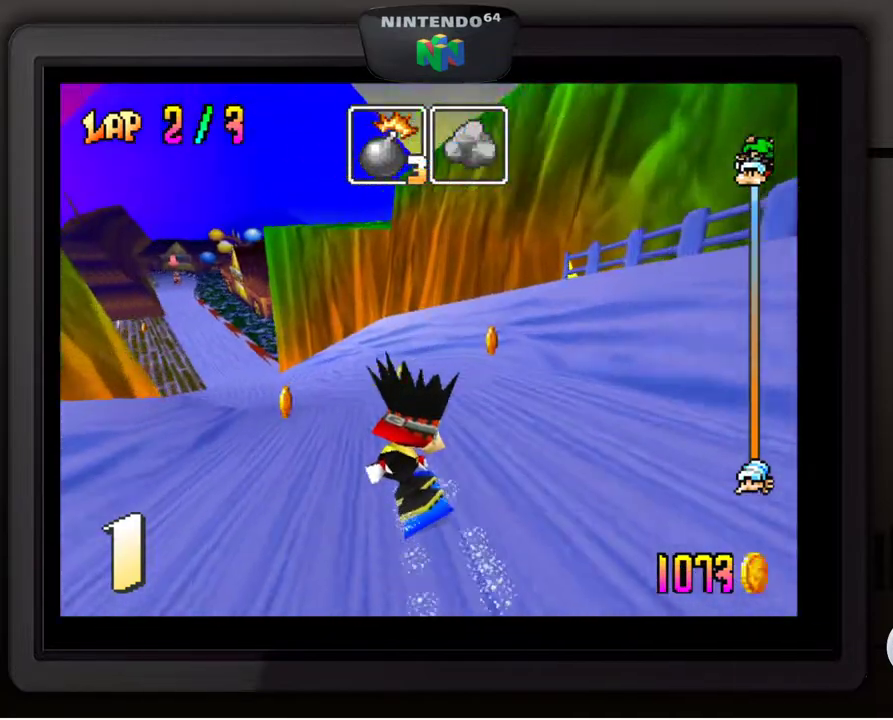
Gameplay with a controller (Nintendo layout); each line is a JSON object with the inputs held at the frame after it. "events" lists button and stick changes between this image and that frame as [ms after this image, input, new state], when the widget could be followed in between. Not read: L3 R3.
{"buttons": [], "left_stick": "down-left", "events": [[200, "left_stick", "center"], [300, "left_stick", "down-left"]]}
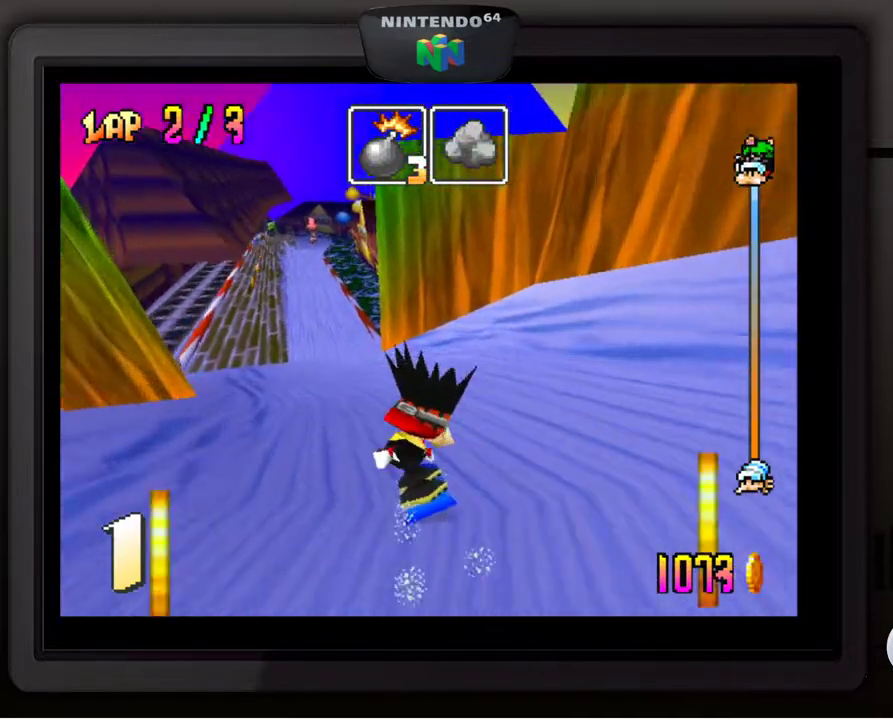
{"buttons": [], "left_stick": "down-left", "events": []}
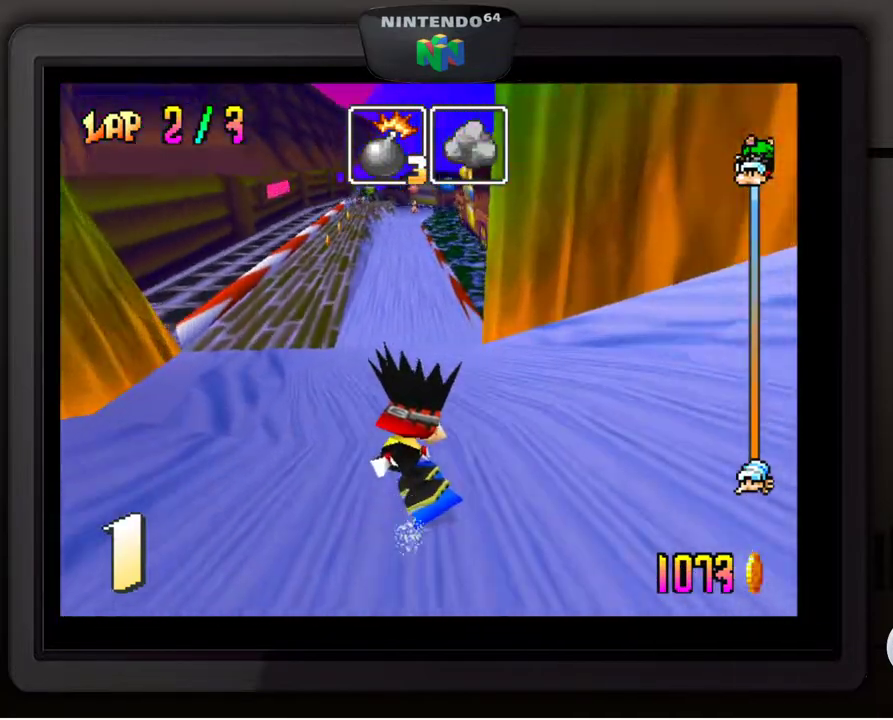
{"buttons": [], "left_stick": "center", "events": [[17, "left_stick", "center"], [183, "A", "down"], [383, "A", "up"]]}
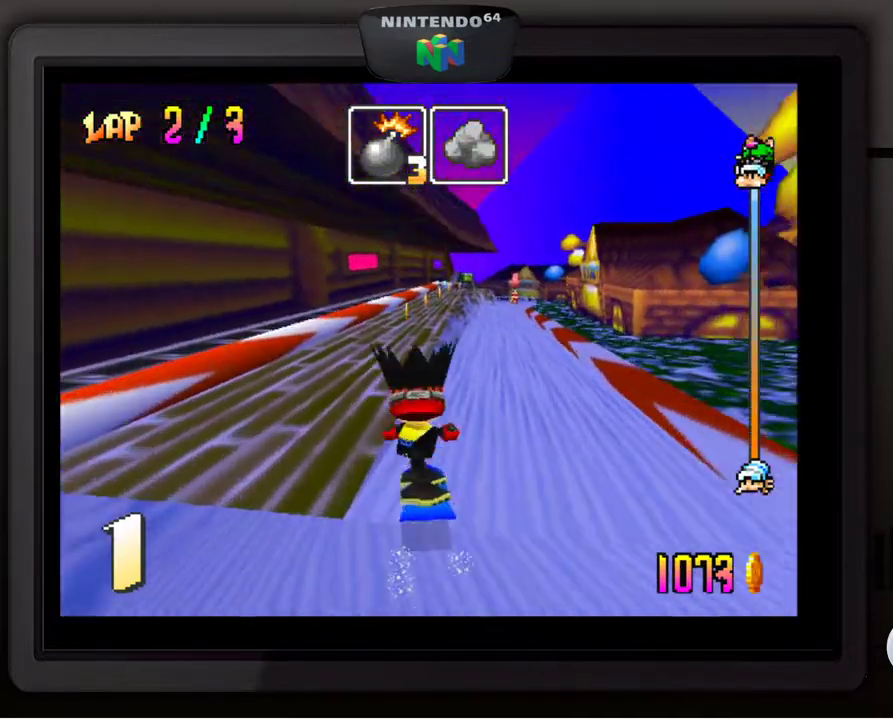
{"buttons": [], "left_stick": "center", "events": [[83, "left_stick", "right"], [150, "left_stick", "down-right"], [417, "left_stick", "center"]]}
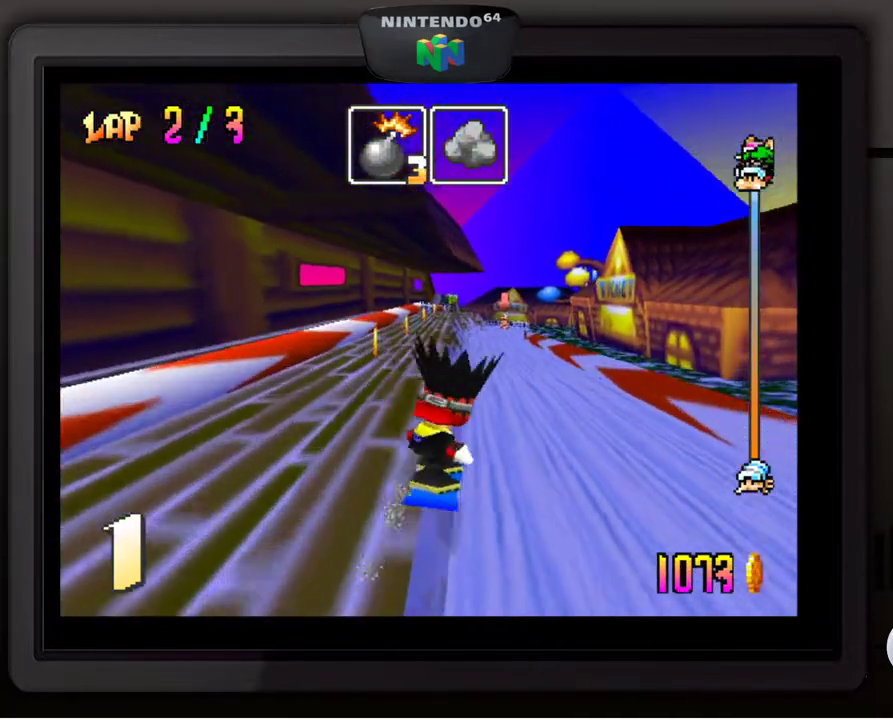
{"buttons": [], "left_stick": "center", "events": [[317, "left_stick", "left"], [417, "left_stick", "center"]]}
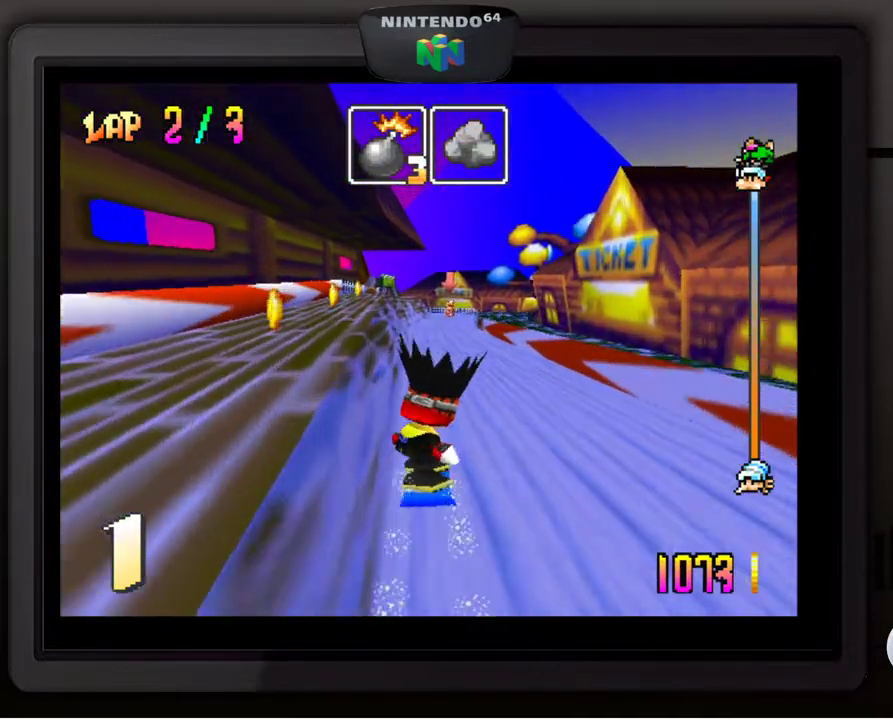
{"buttons": [], "left_stick": "center", "events": [[300, "left_stick", "right"], [417, "left_stick", "center"]]}
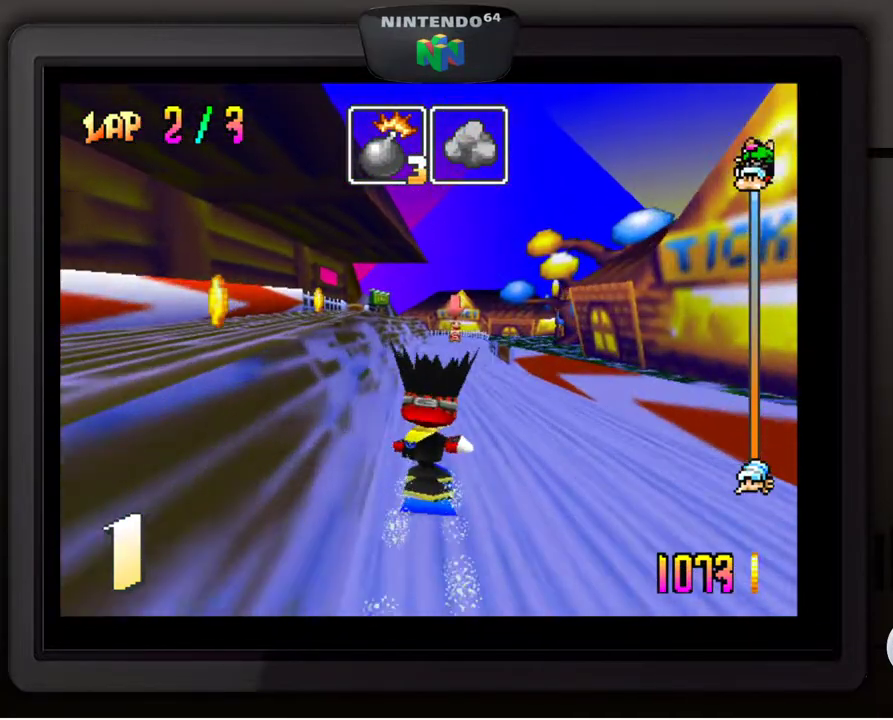
{"buttons": [], "left_stick": "center", "events": [[217, "B", "down"], [317, "B", "up"]]}
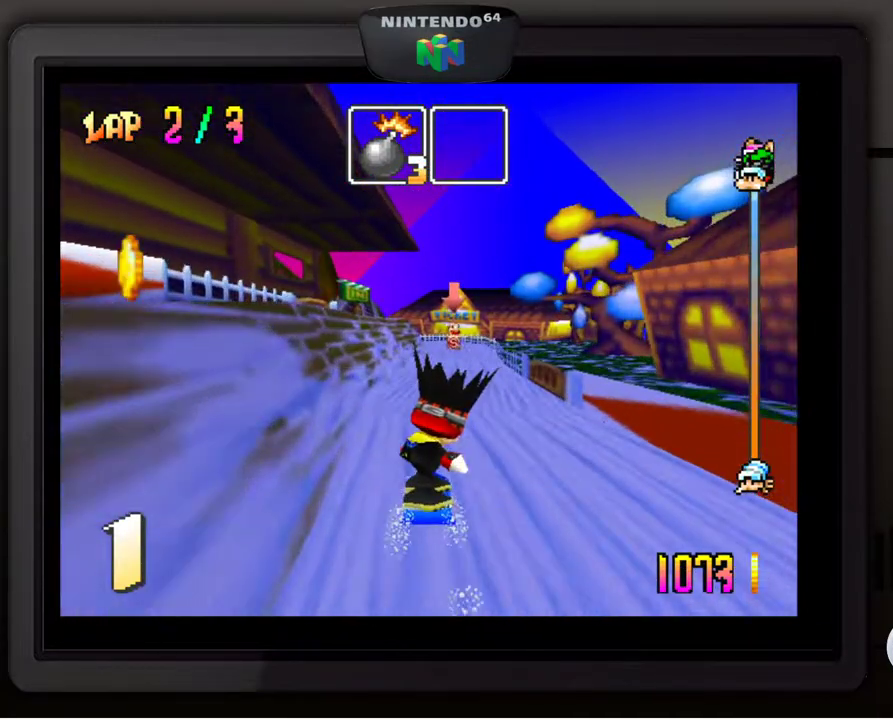
{"buttons": [], "left_stick": "right", "events": [[33, "left_stick", "right"], [200, "left_stick", "center"], [367, "left_stick", "right"]]}
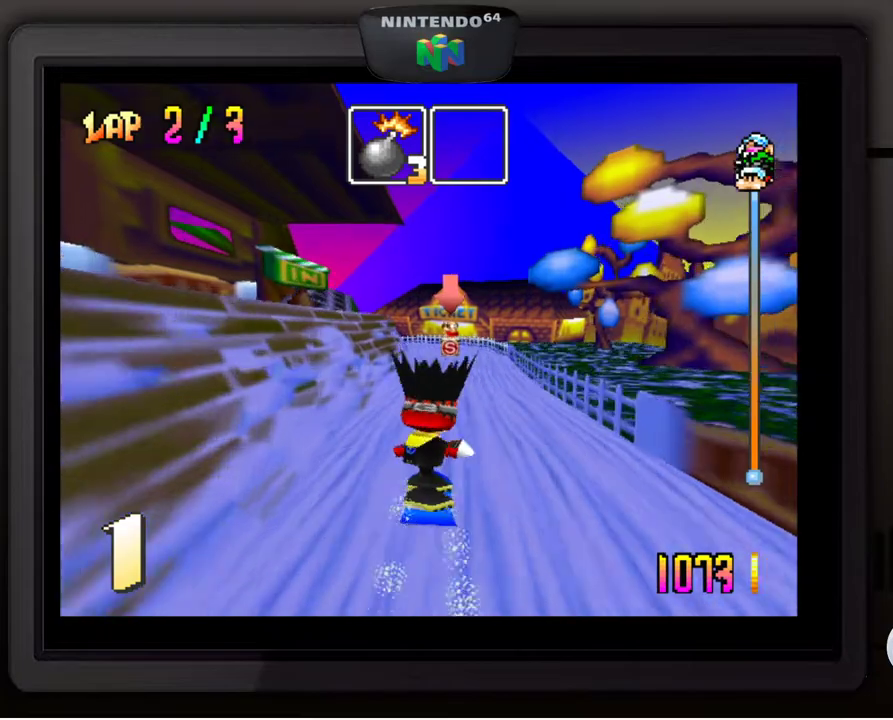
{"buttons": [], "left_stick": "center", "events": [[17, "left_stick", "center"], [317, "left_stick", "right"], [500, "left_stick", "center"]]}
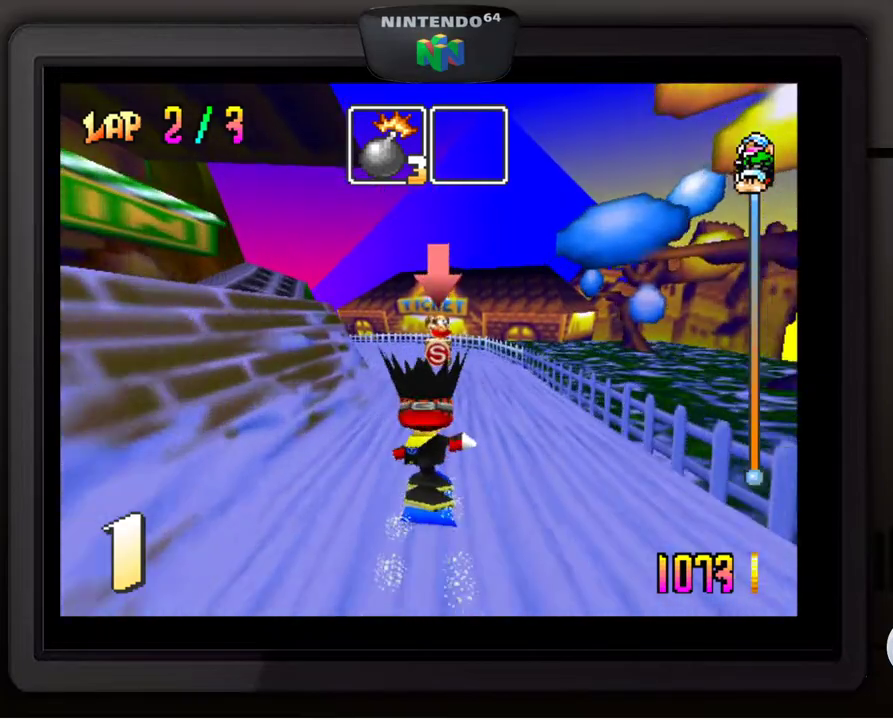
{"buttons": [], "left_stick": "down-left", "events": [[383, "left_stick", "down-left"]]}
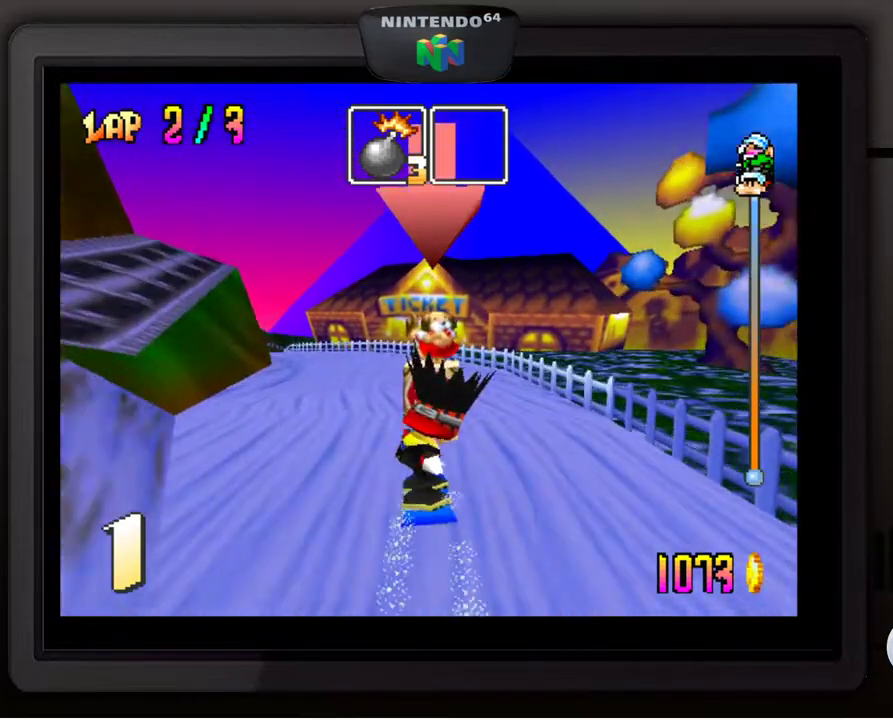
{"buttons": [], "left_stick": "down-left", "events": [[300, "left_stick", "center"], [467, "left_stick", "down-left"]]}
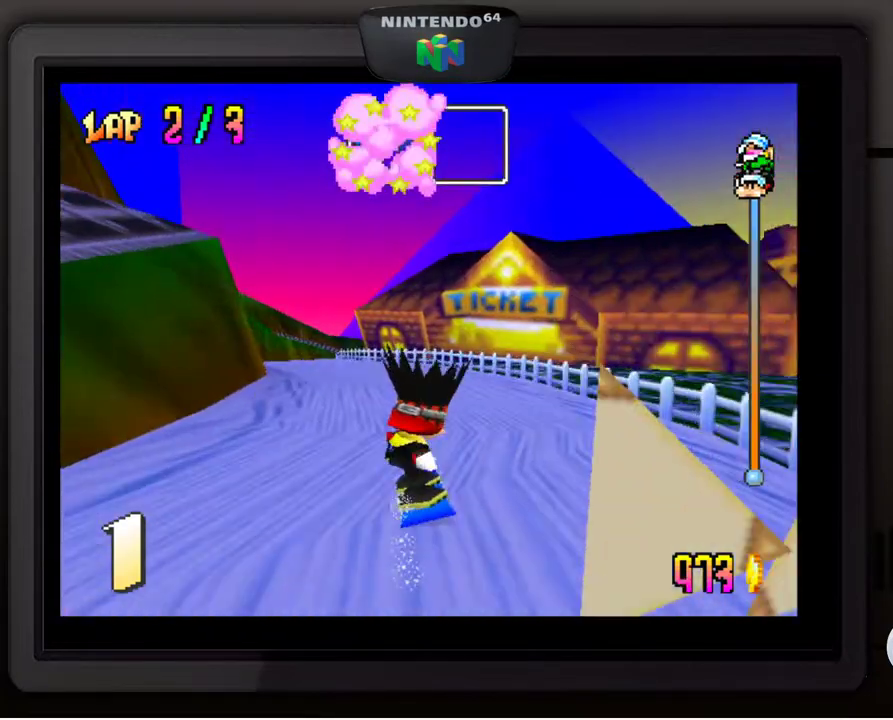
{"buttons": [], "left_stick": "down-left", "events": [[150, "left_stick", "center"], [233, "left_stick", "down-left"], [383, "left_stick", "center"], [467, "left_stick", "down-left"]]}
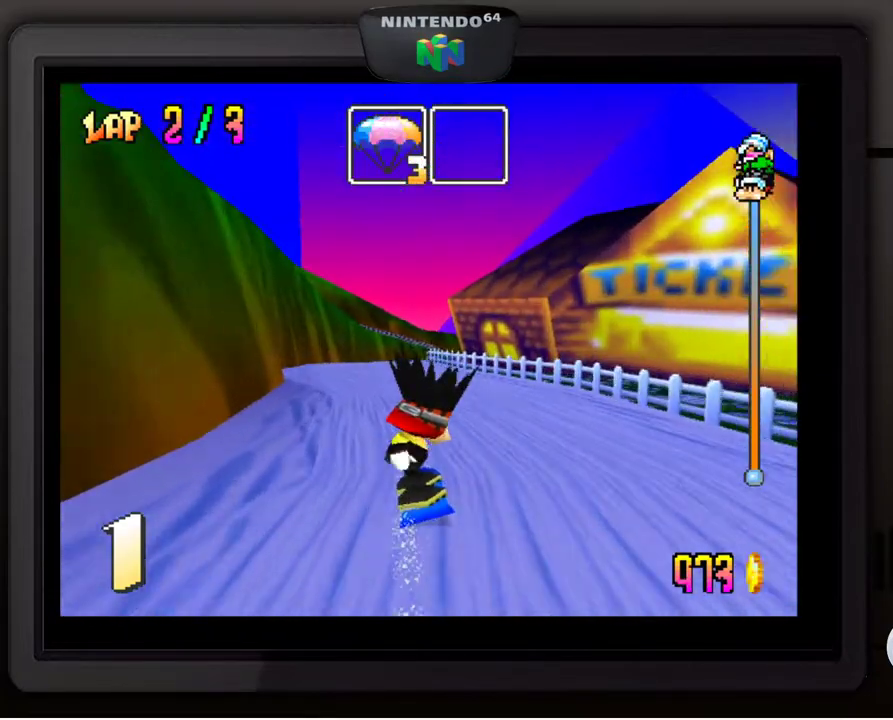
{"buttons": [], "left_stick": "center", "events": [[83, "left_stick", "center"], [283, "left_stick", "right"], [400, "left_stick", "center"]]}
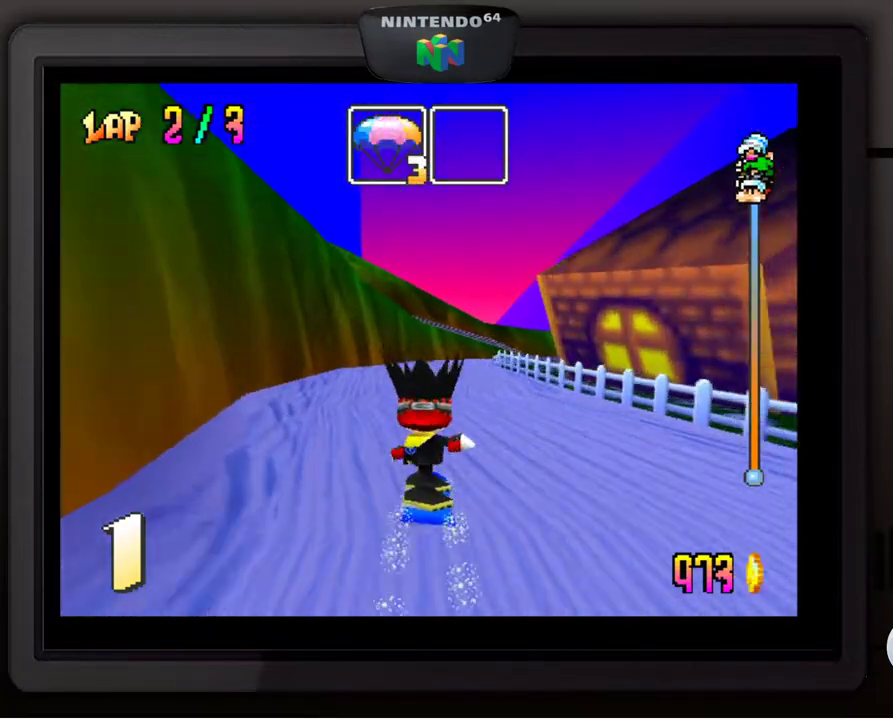
{"buttons": [], "left_stick": "center", "events": []}
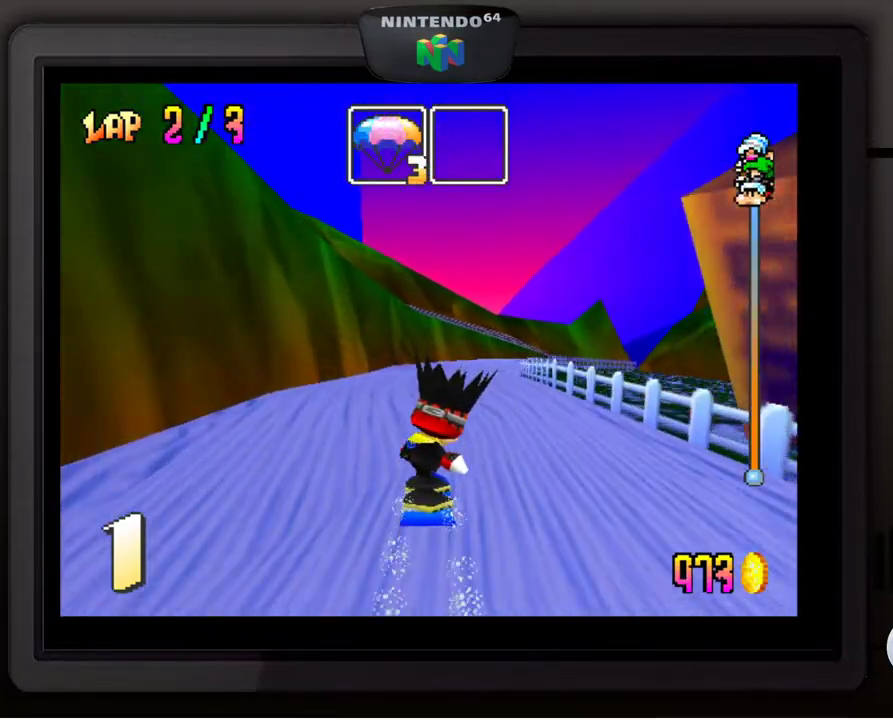
{"buttons": [], "left_stick": "down-right", "events": [[383, "left_stick", "right"], [483, "left_stick", "down-right"]]}
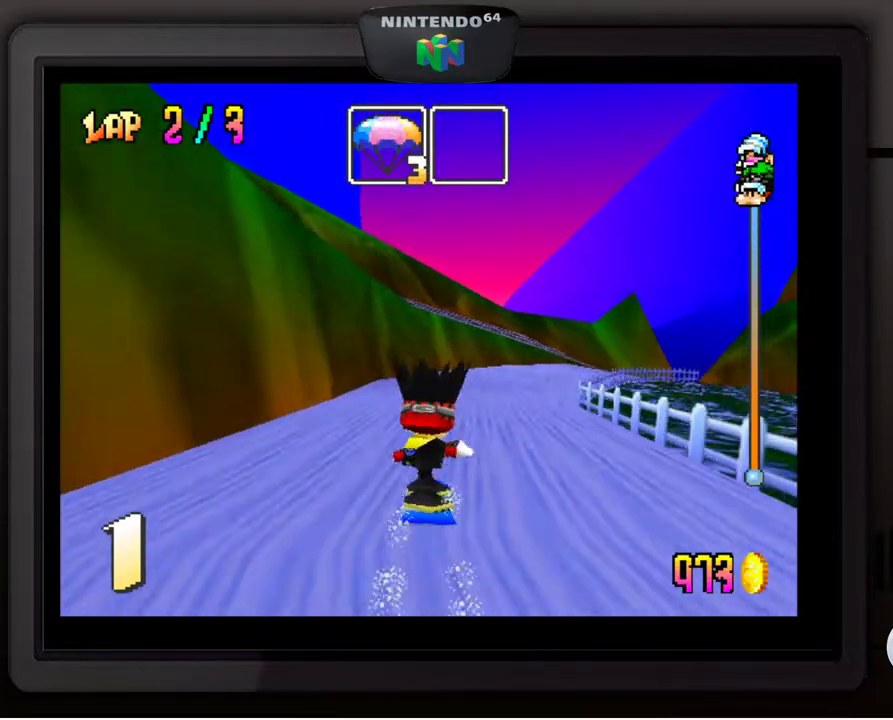
{"buttons": [], "left_stick": "down-right", "events": [[200, "left_stick", "center"], [317, "left_stick", "down-right"]]}
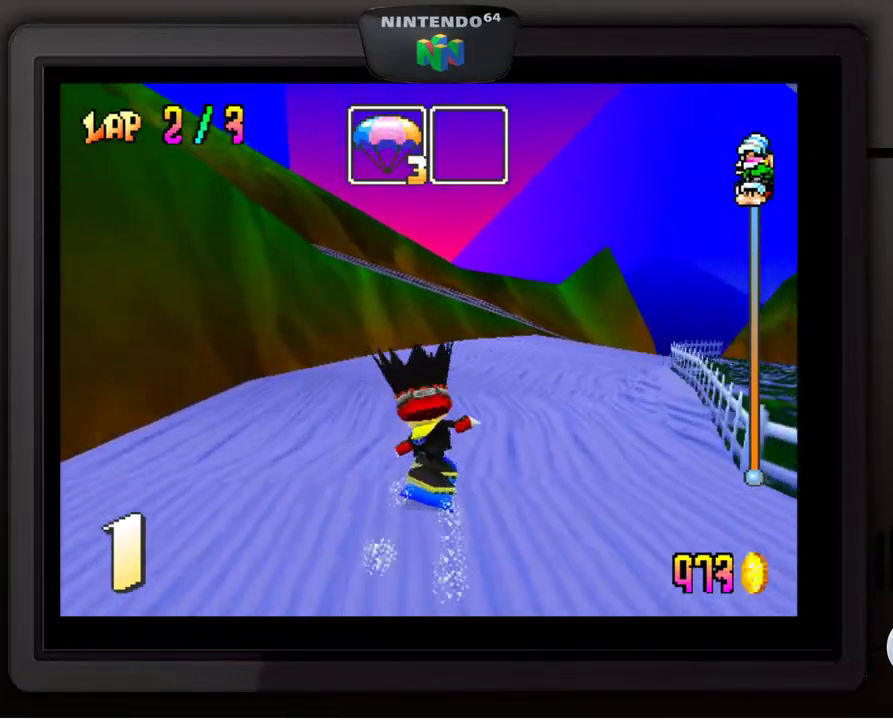
{"buttons": [], "left_stick": "down-right", "events": []}
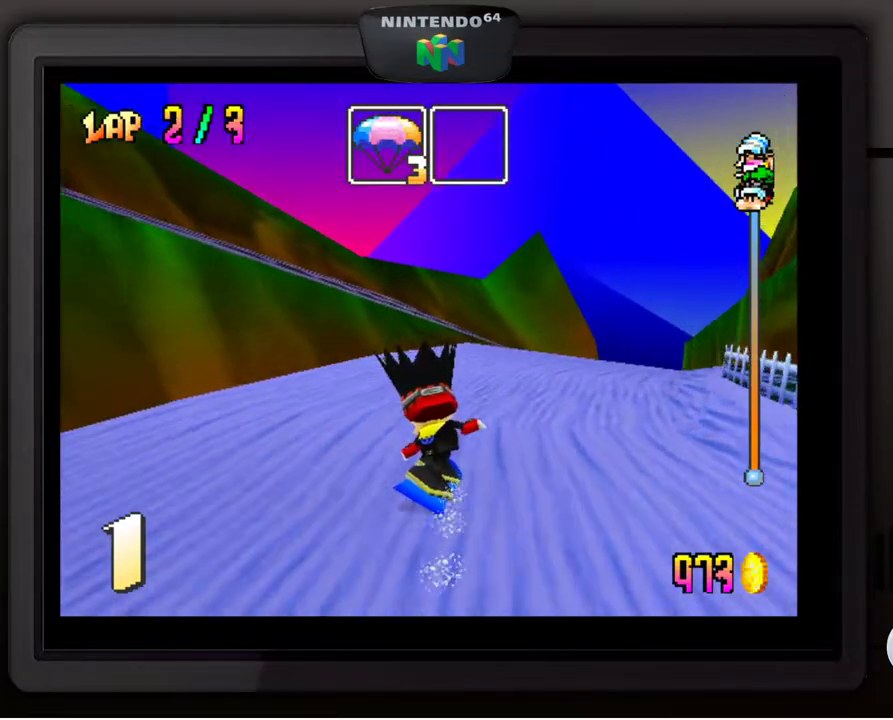
{"buttons": [], "left_stick": "down-right", "events": [[333, "left_stick", "center"], [417, "left_stick", "down-right"]]}
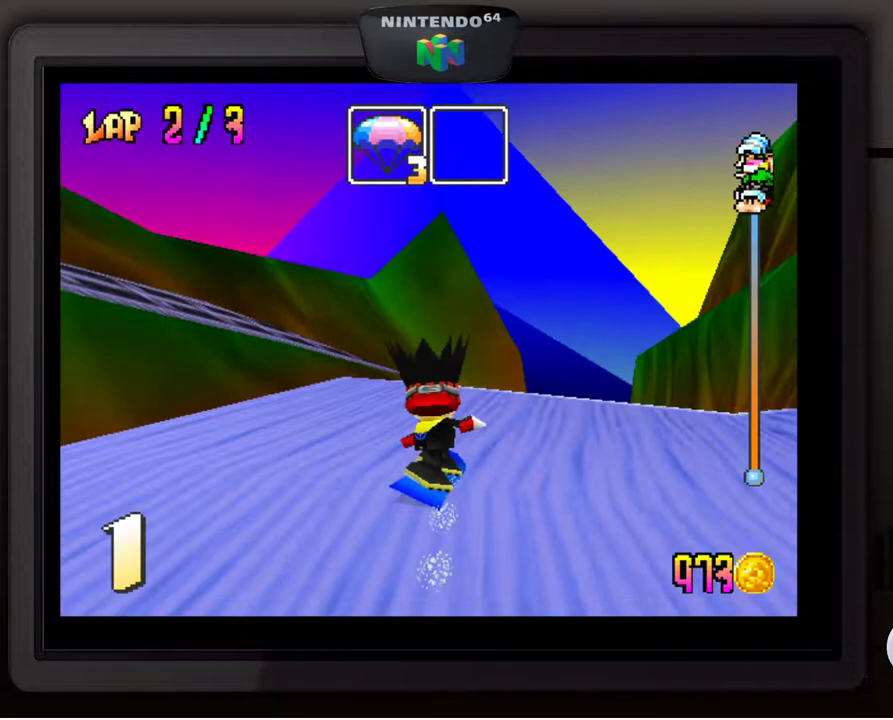
{"buttons": [], "left_stick": "center", "events": [[450, "left_stick", "center"]]}
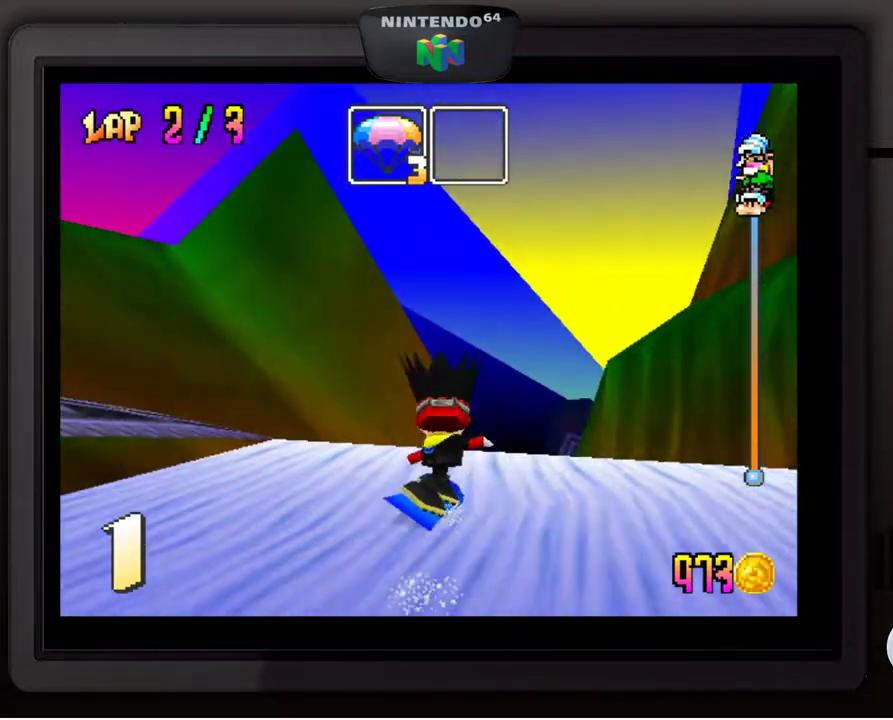
{"buttons": [], "left_stick": "center", "events": [[233, "left_stick", "down-left"], [367, "left_stick", "center"]]}
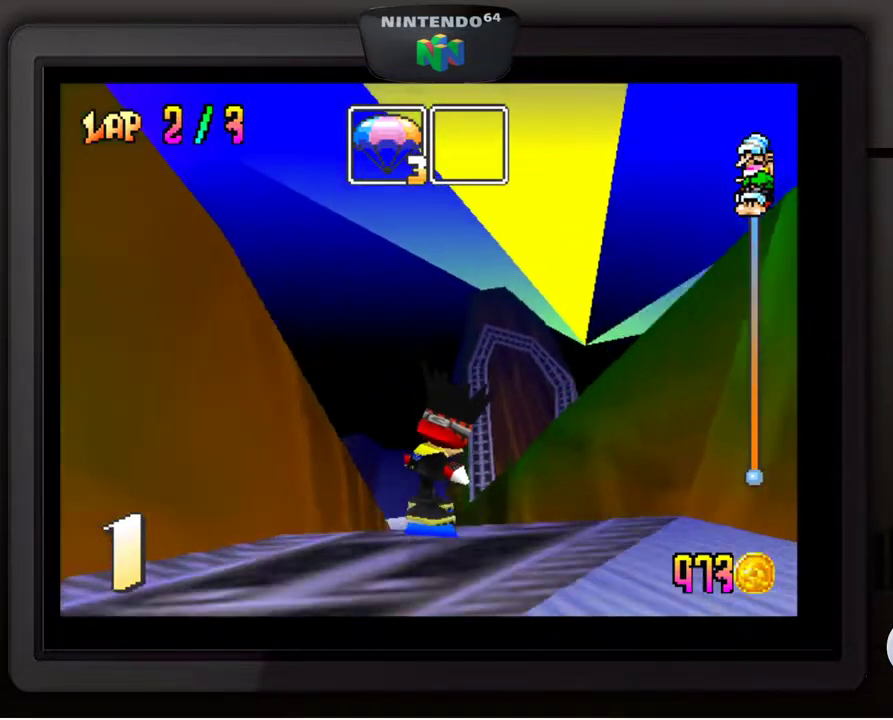
{"buttons": [], "left_stick": "center", "events": [[183, "left_stick", "left"], [317, "left_stick", "center"]]}
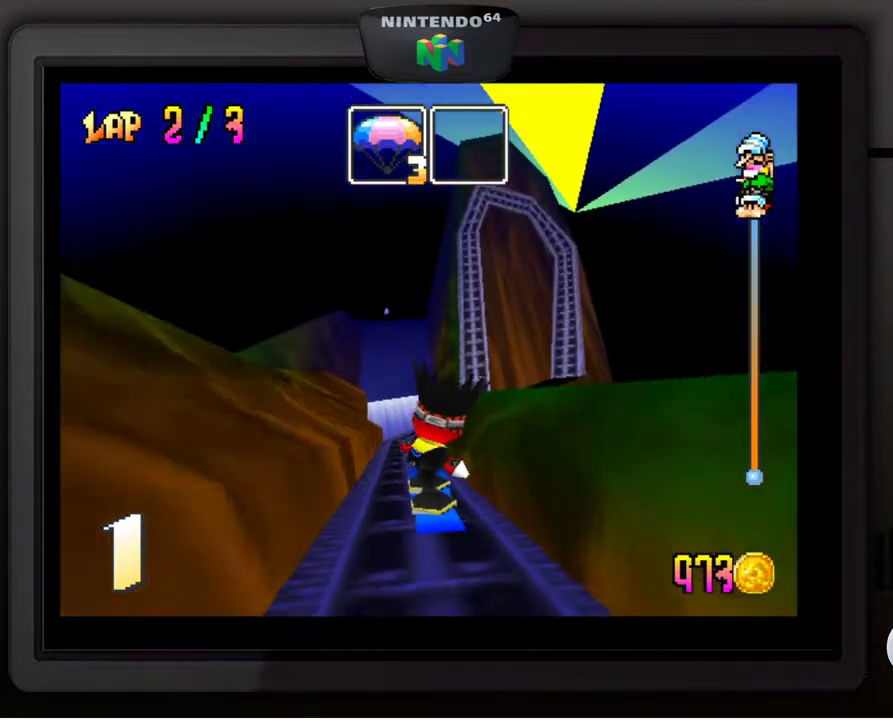
{"buttons": [], "left_stick": "center", "events": [[33, "left_stick", "down-left"], [133, "left_stick", "center"]]}
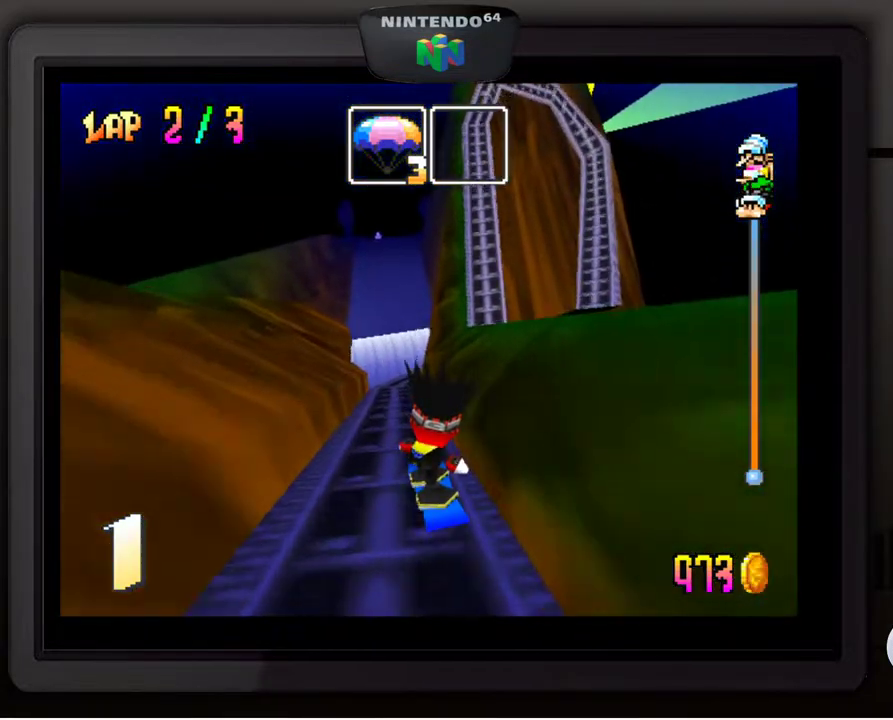
{"buttons": [], "left_stick": "center", "events": []}
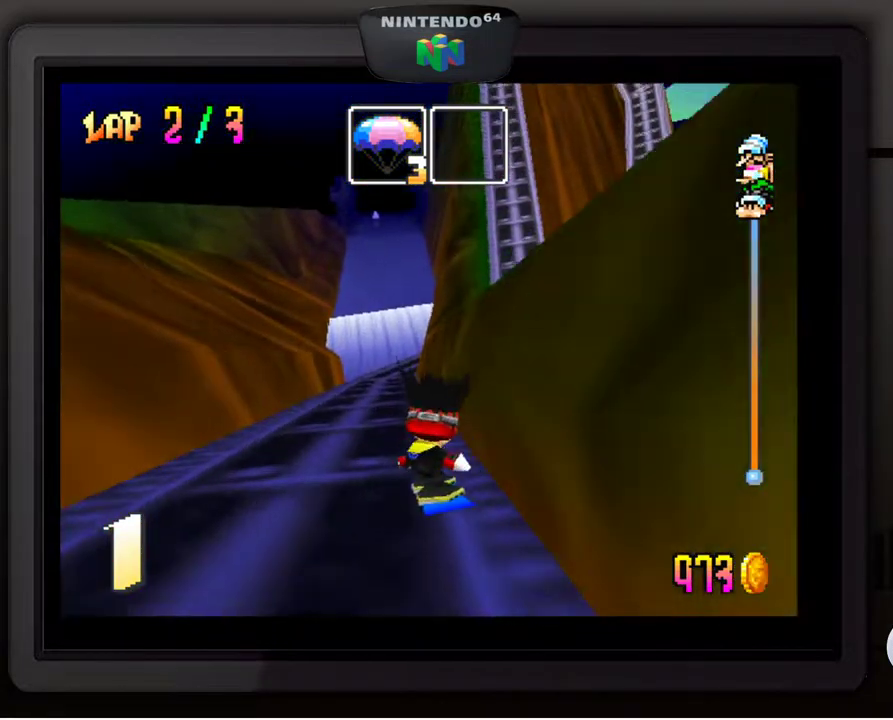
{"buttons": [], "left_stick": "right", "events": [[433, "left_stick", "right"]]}
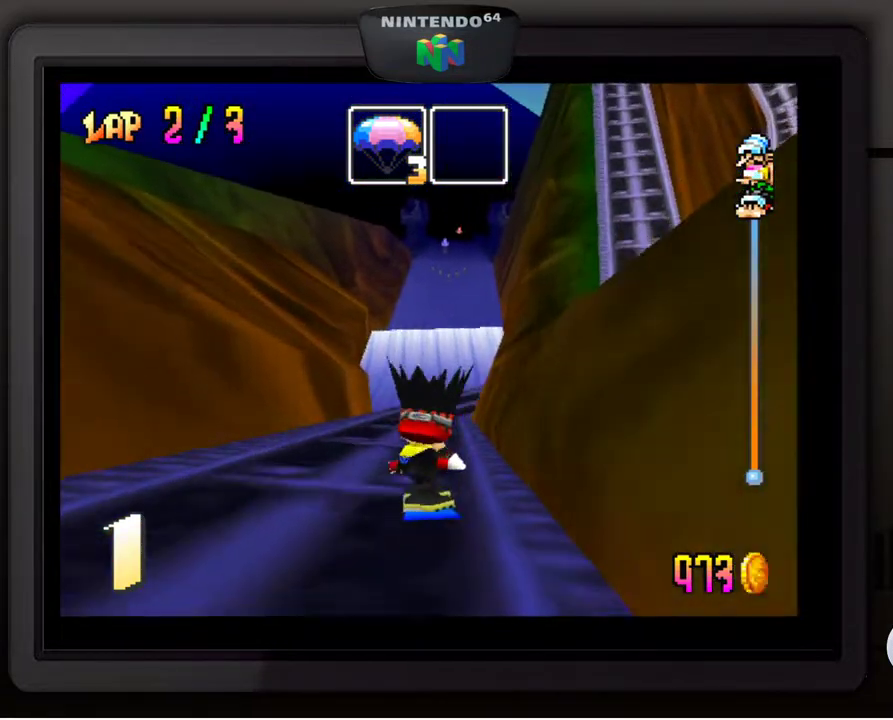
{"buttons": [], "left_stick": "center", "events": [[150, "left_stick", "center"]]}
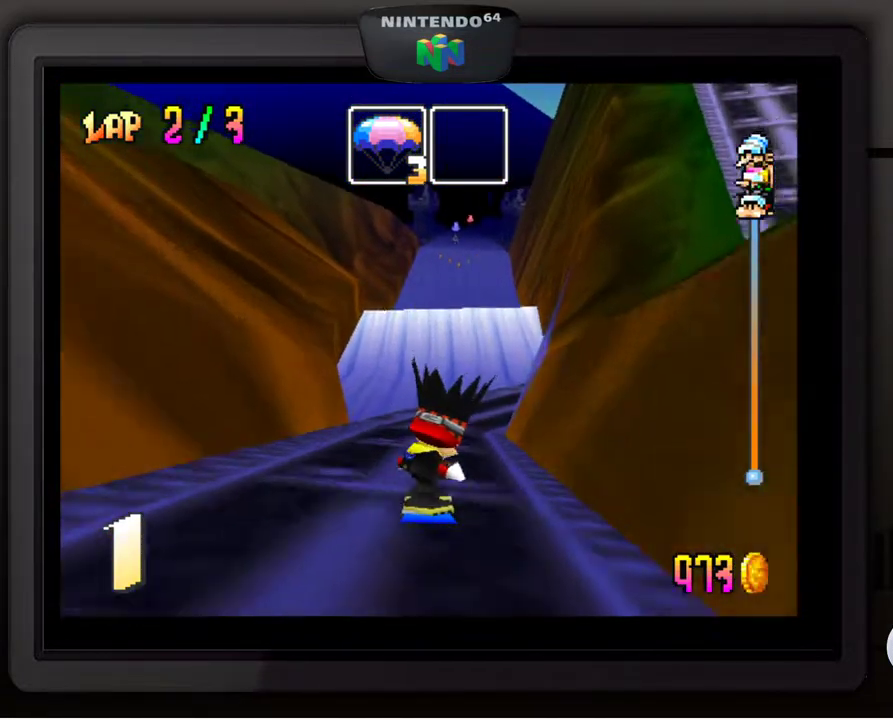
{"buttons": [], "left_stick": "center", "events": [[100, "left_stick", "right"], [283, "left_stick", "center"]]}
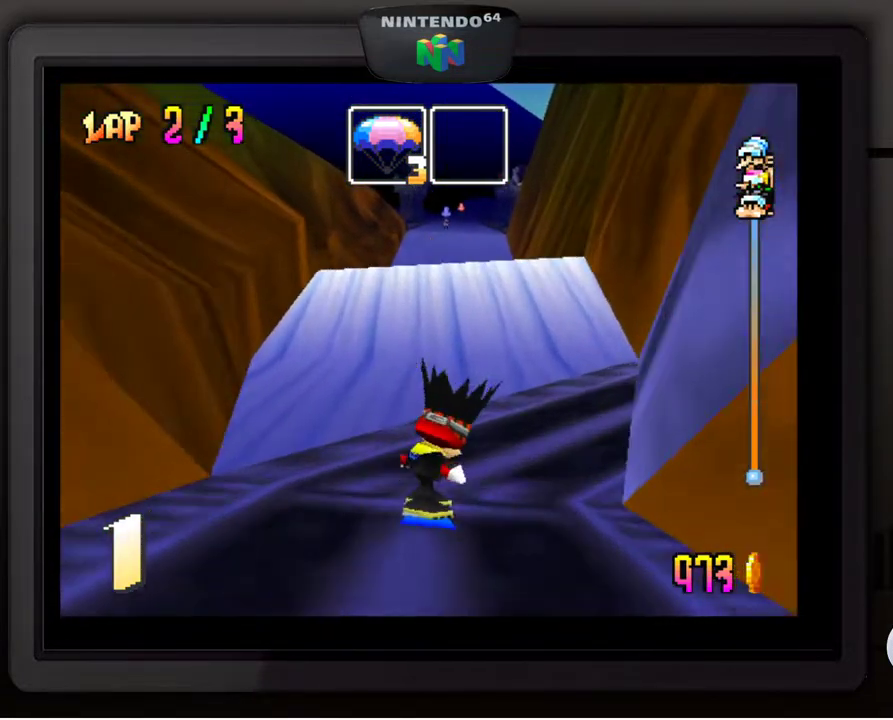
{"buttons": ["A"], "left_stick": "center", "events": [[133, "A", "down"]]}
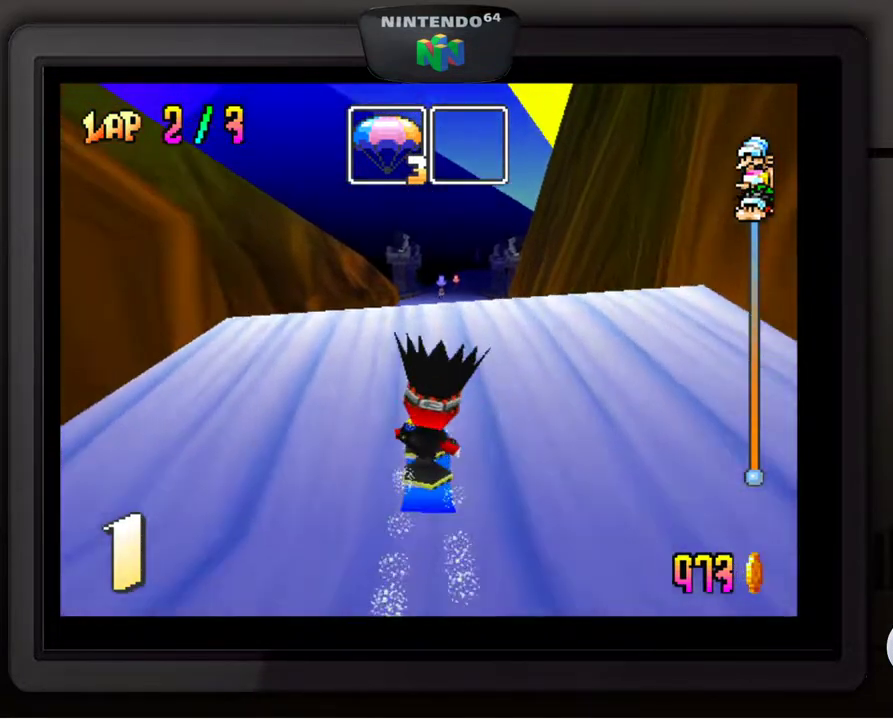
{"buttons": [], "left_stick": "up-left", "events": [[300, "left_stick", "up-left"], [333, "A", "up"]]}